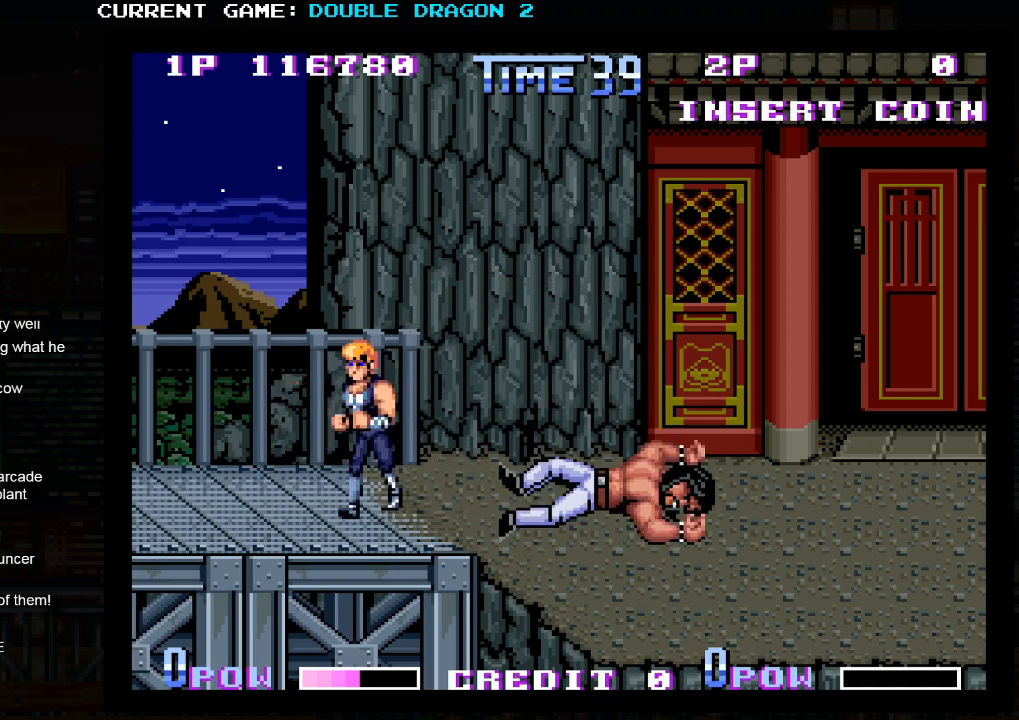
Gameplay with a controller (arcade stick); each line is a JSON object with the inputs held at the frame after it. "events" lists button and stick changes between this image and that frame as [ms after this image, input, new state], when the widget could be followed in between. Not read: L3 R3 left_stick.
{"buttons": [], "events": []}
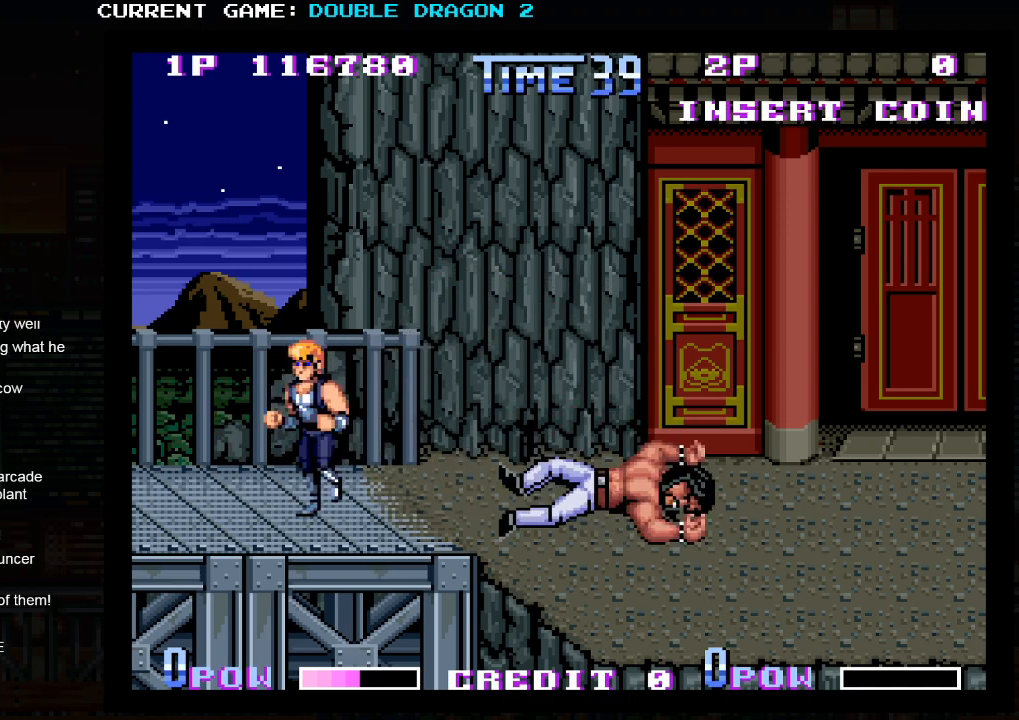
{"buttons": [], "events": [[267, "TRIANGLE", "down"], [333, "TRIANGLE", "up"], [450, "TRIANGLE", "down"], [500, "TRIANGLE", "up"]]}
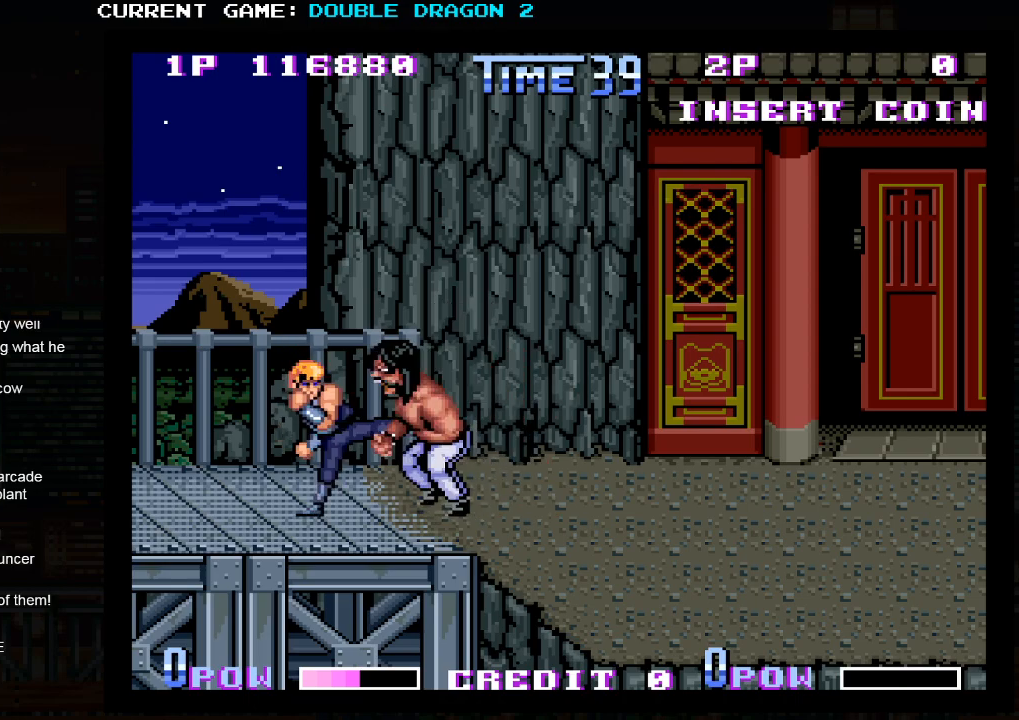
{"buttons": ["TRIANGLE"], "events": [[117, "TRIANGLE", "down"], [167, "TRIANGLE", "up"], [250, "TRIANGLE", "down"], [317, "TRIANGLE", "up"], [383, "TRIANGLE", "down"], [433, "TRIANGLE", "up"], [483, "TRIANGLE", "down"]]}
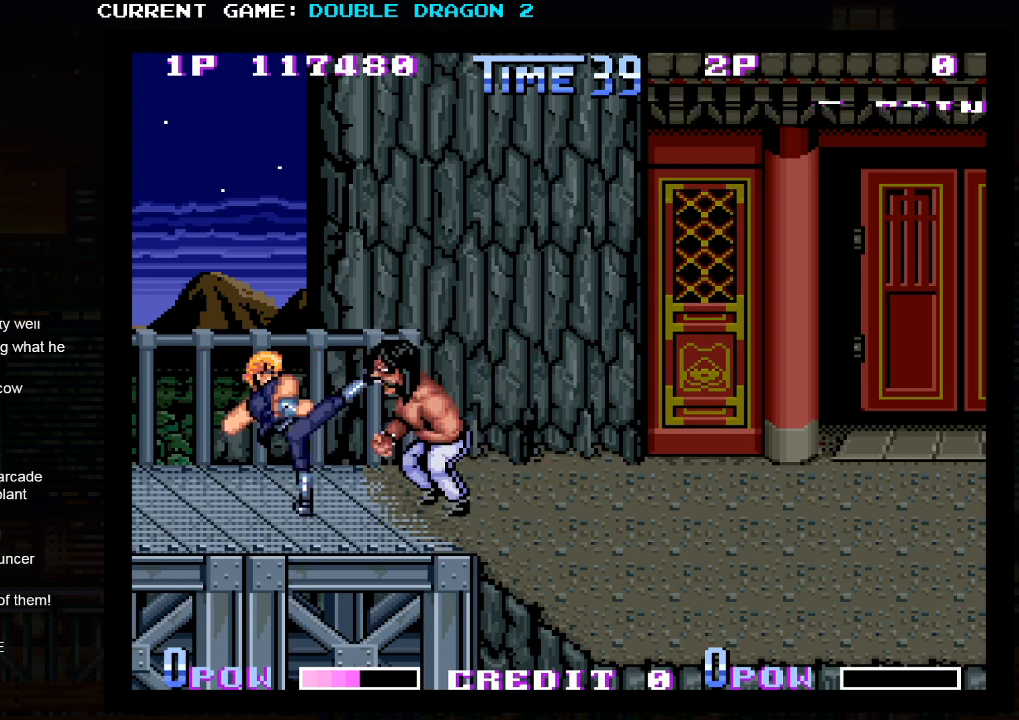
{"buttons": [], "events": [[67, "TRIANGLE", "up"]]}